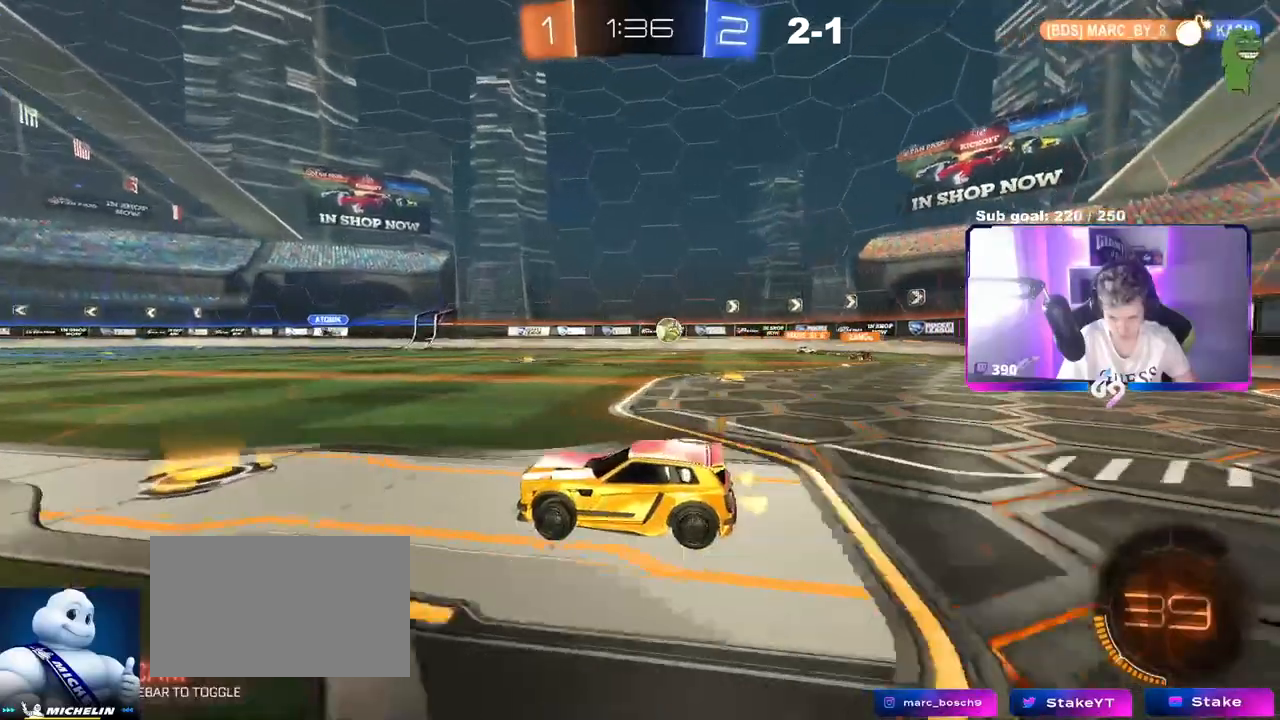
Gameplay with keyboard and mouse; each line is a JSON object with the keys and mouse buttons held at the frame after it. "events" lists presses ("down") and releases ("up") of "1", "2", "3", "4", "5", "a", "alt", "c", "caps_lock", "ctrl", "d", "e", "f", "g", "q", "r", "s", "shift", "space", "t", "tab", "v", "w", "x", "z", "mouse_left", "mouse_wheel" and "mouse_right" between this image and that frame as [ms after this image, input, new state], when the widget could be followed in between. "mouse_left", "mouse_wheel", "mouse_right" = the "left", "wheel", "right" buttons of the "mouse" list. No other keys are recorded. "wheel" means that the mouse wheel is clicked or scrolled. Not read: mouse_move.
{"keys": [], "mouse": [], "events": [[17, "d", "down"], [67, "w", "up"], [167, "d", "up"], [300, "s", "down"], [484, "s", "up"]]}
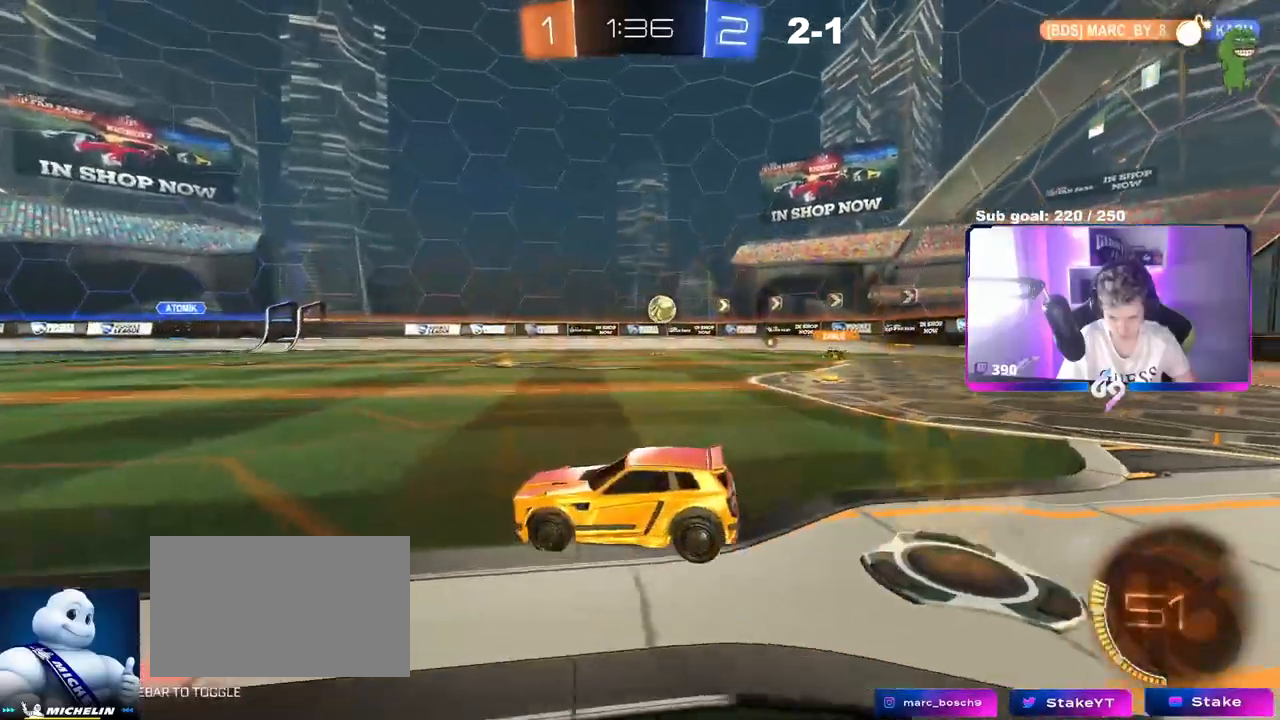
{"keys": ["a", "w"], "mouse": [], "events": [[217, "a", "down"], [217, "w", "down"]]}
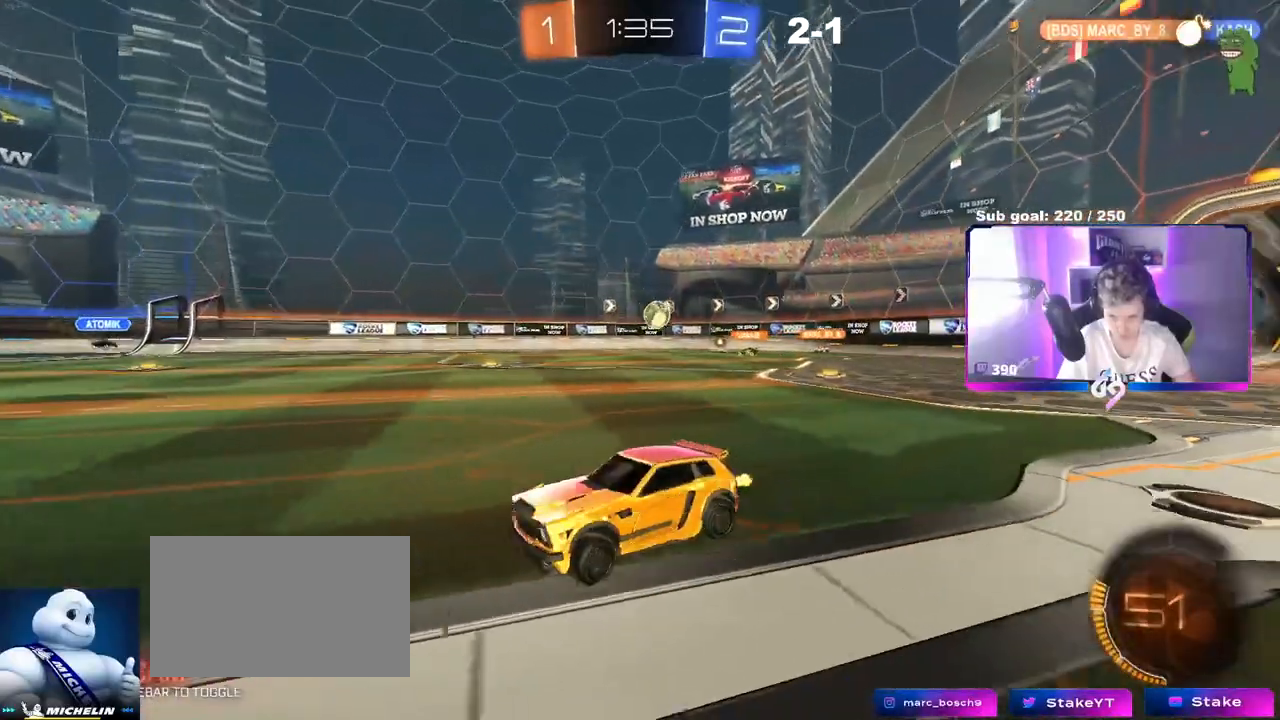
{"keys": ["w"], "mouse": [], "events": [[50, "a", "up"], [150, "w", "up"], [334, "w", "down"]]}
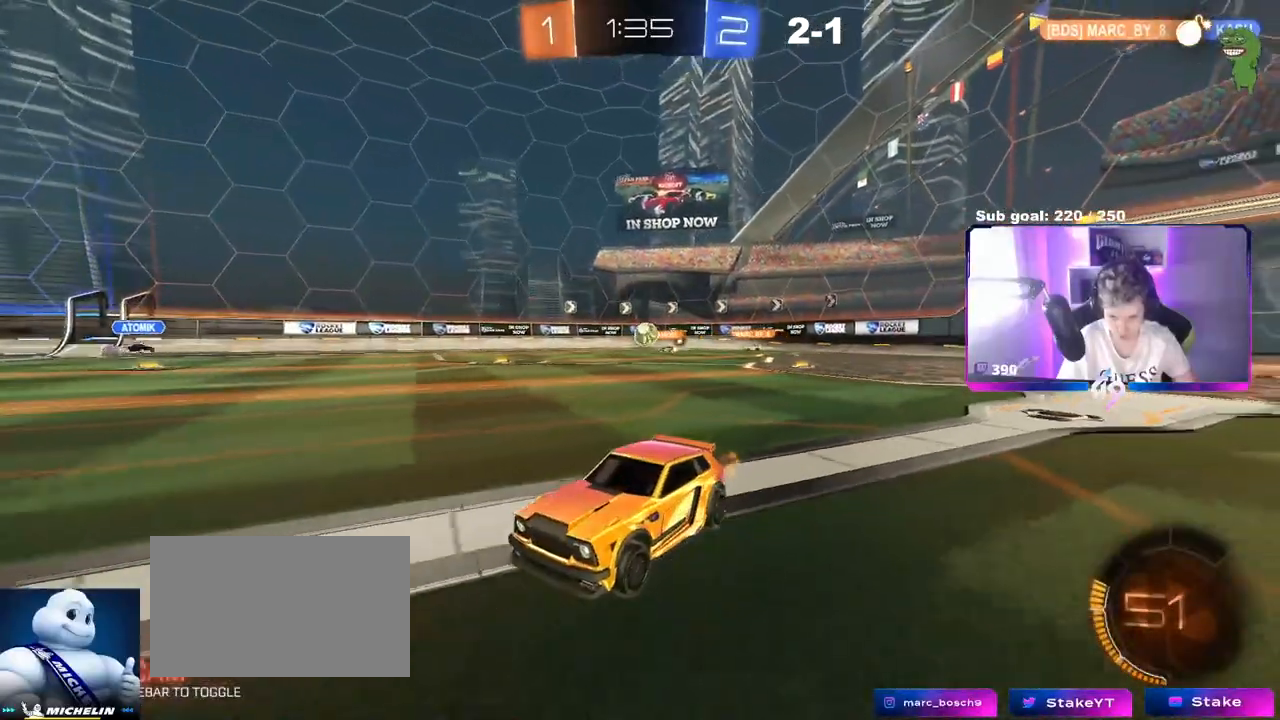
{"keys": ["w"], "mouse": [], "events": [[33, "d", "down"], [150, "d", "up"]]}
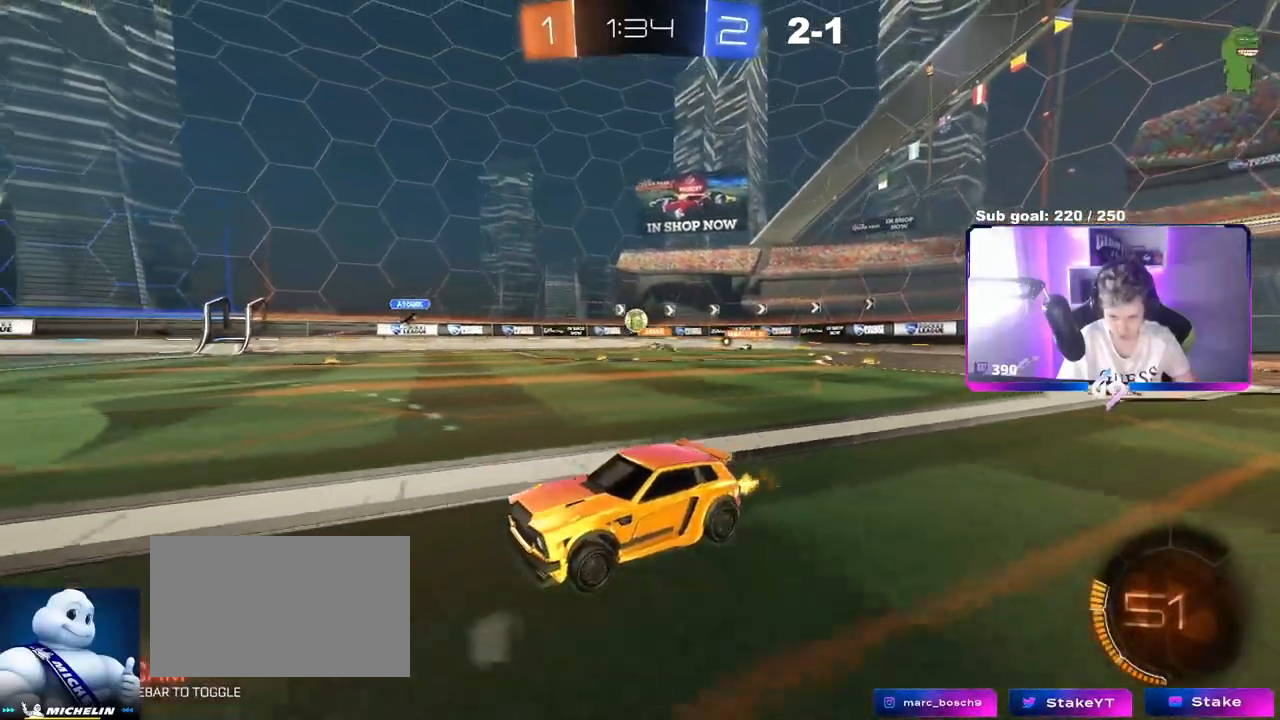
{"keys": ["d", "w"], "mouse": [], "events": [[33, "d", "down"], [33, "shift", "down"], [184, "shift", "up"]]}
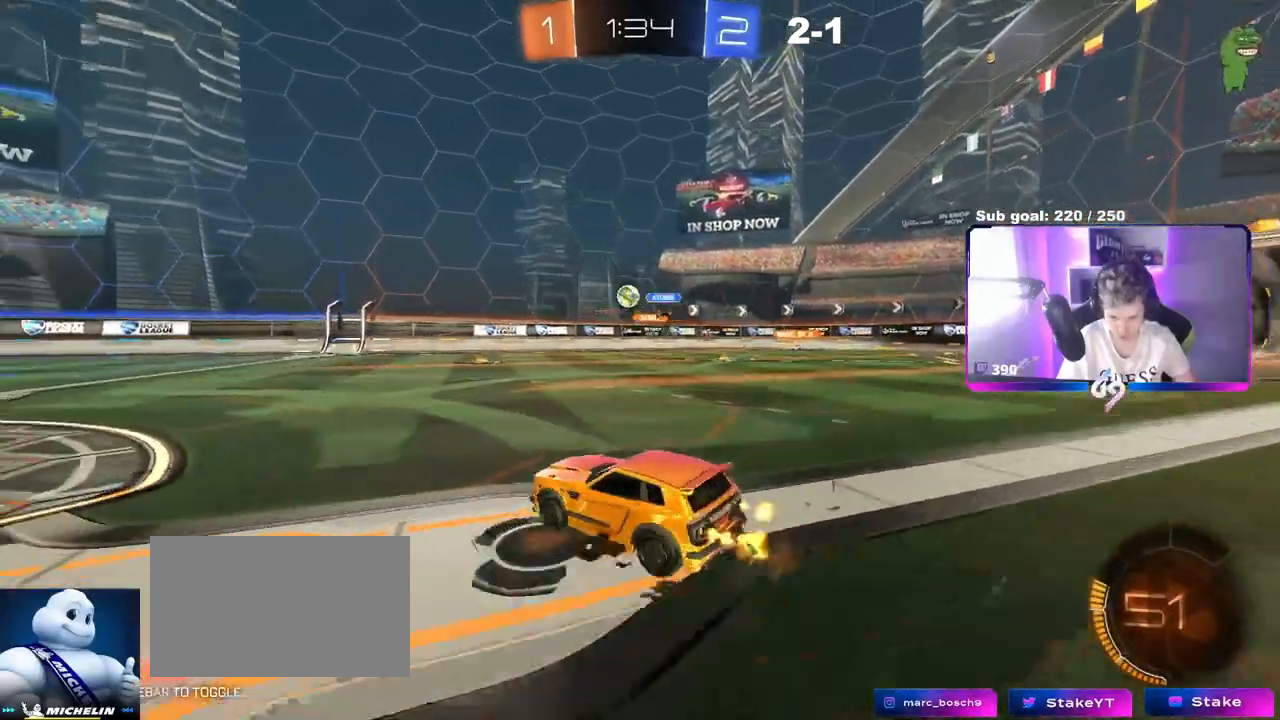
{"keys": ["a", "w"], "mouse": [], "events": [[200, "d", "up"], [250, "a", "down"]]}
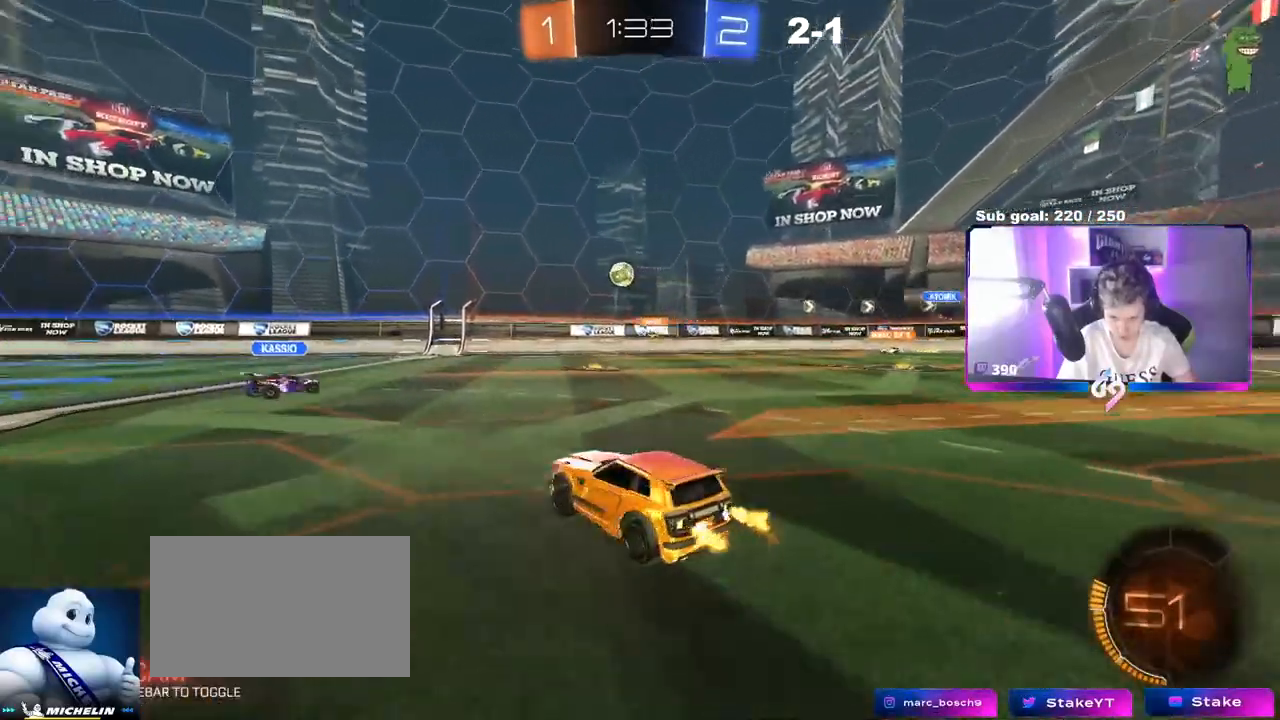
{"keys": ["a", "w"], "mouse": [], "events": [[200, "a", "up"], [451, "a", "down"]]}
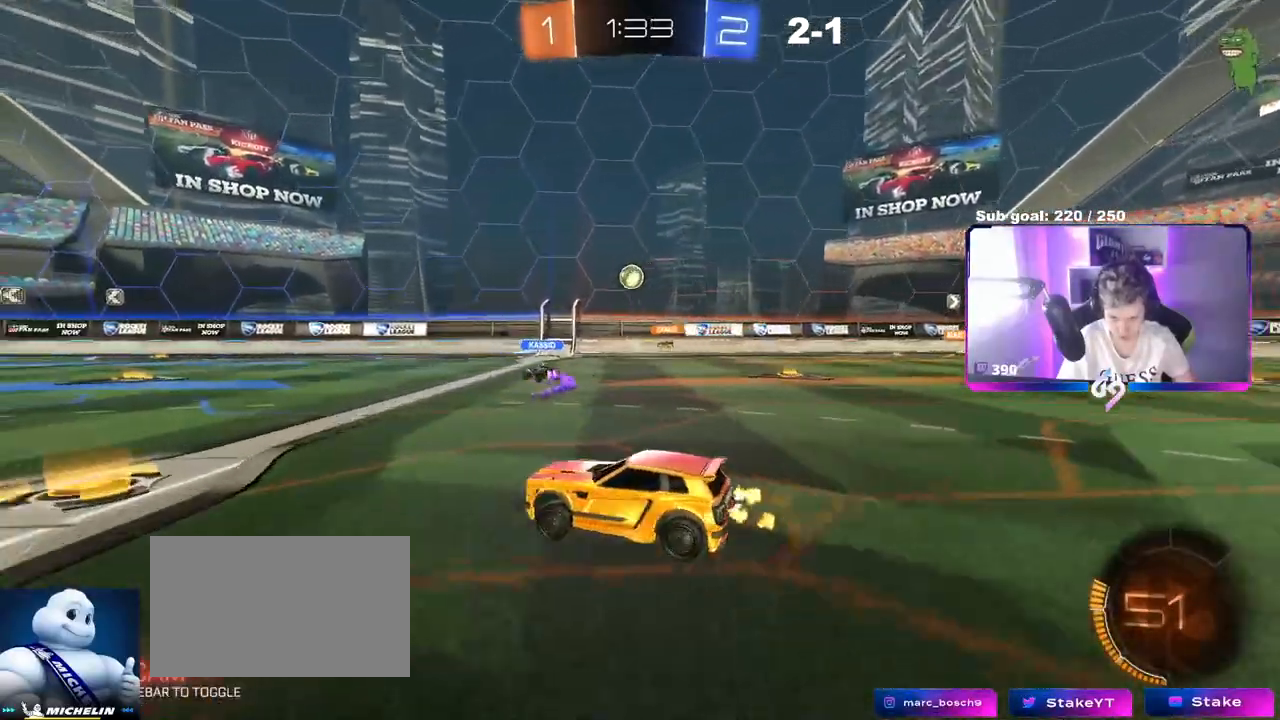
{"keys": ["s"], "mouse": [], "events": [[83, "a", "up"], [367, "w", "up"], [450, "s", "down"]]}
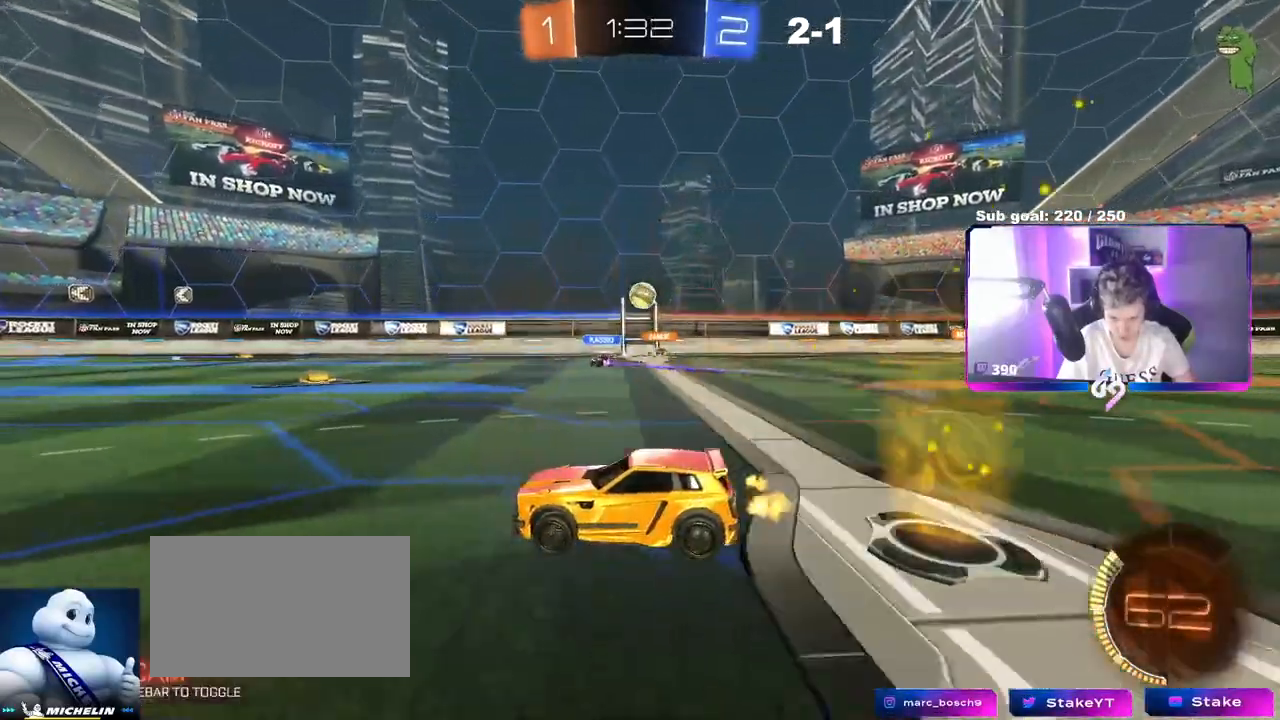
{"keys": ["w"], "mouse": [], "events": [[100, "s", "up"], [334, "w", "down"]]}
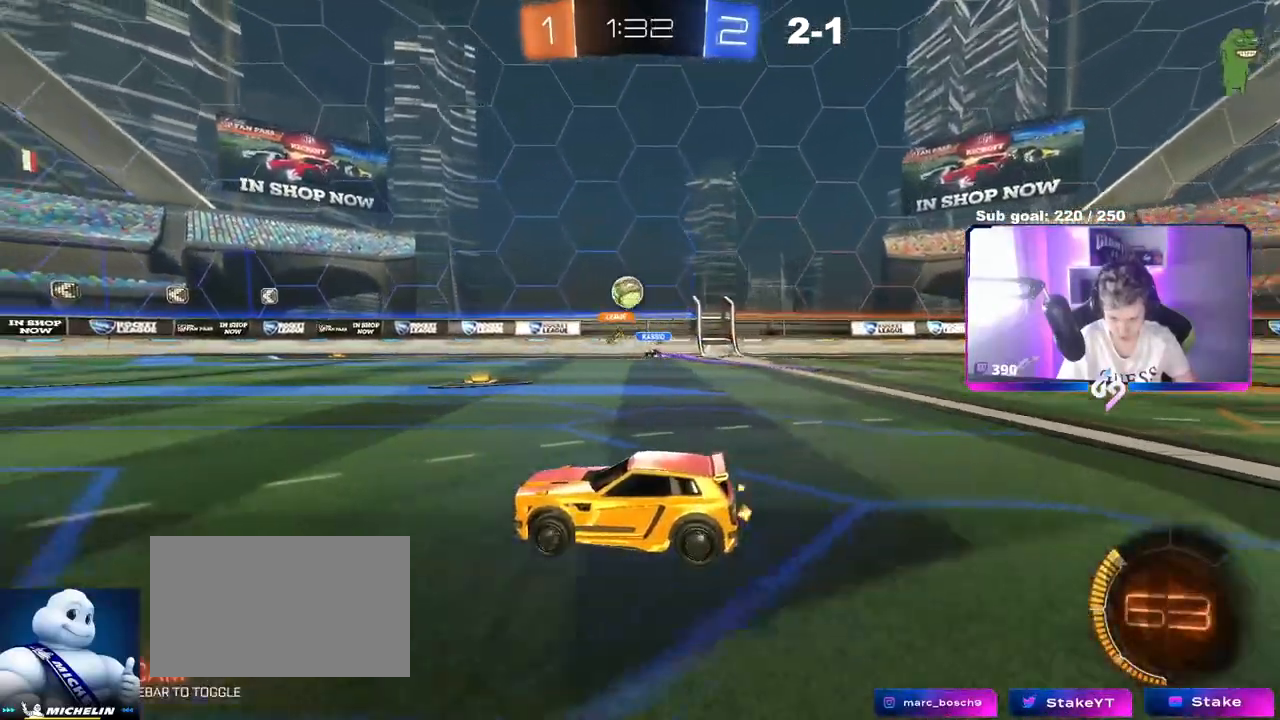
{"keys": ["a", "s", "shift"], "mouse": ["left", "right"], "events": [[116, "d", "down"], [116, "mouse_left", "down"], [300, "d", "up"], [300, "mouse_right", "down"], [300, "w", "up"], [350, "a", "down"], [400, "s", "down"], [433, "shift", "down"]]}
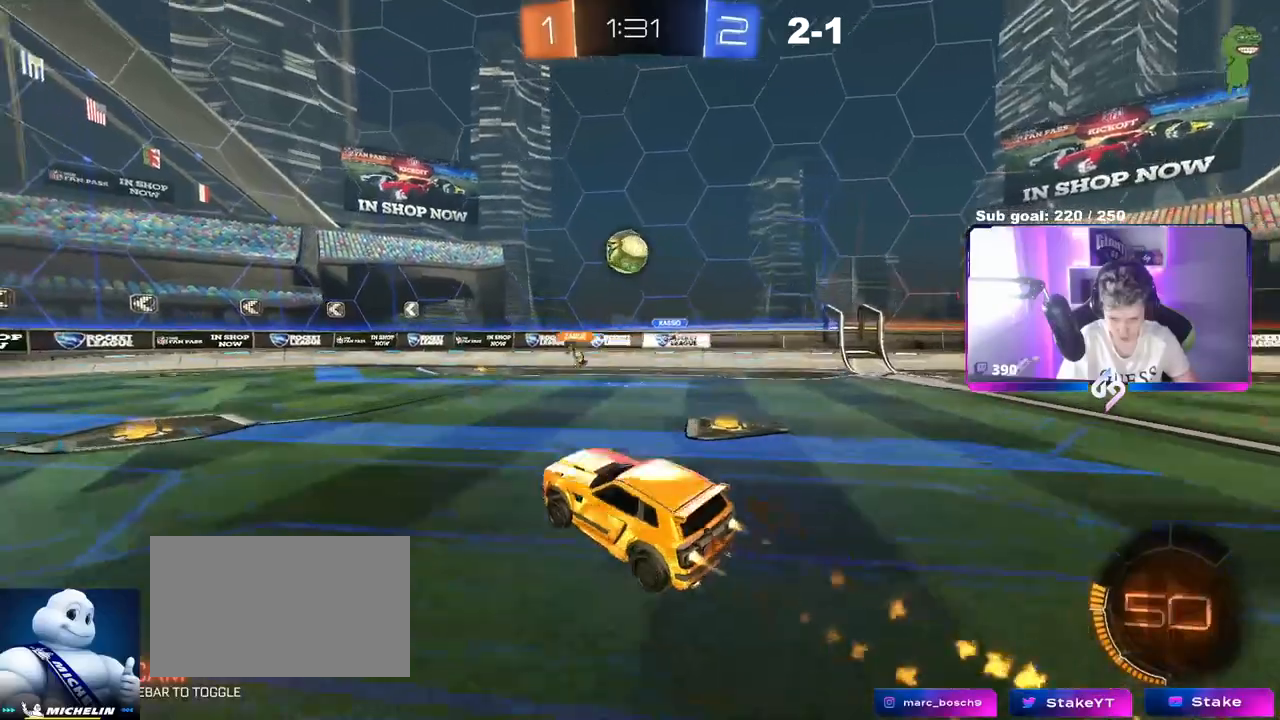
{"keys": ["s"], "mouse": [], "events": [[34, "d", "down"], [134, "a", "up"], [134, "s", "up"], [184, "d", "up"], [184, "mouse_right", "up"], [217, "shift", "up"], [317, "d", "down"], [467, "d", "up"], [501, "mouse_left", "up"], [501, "s", "down"]]}
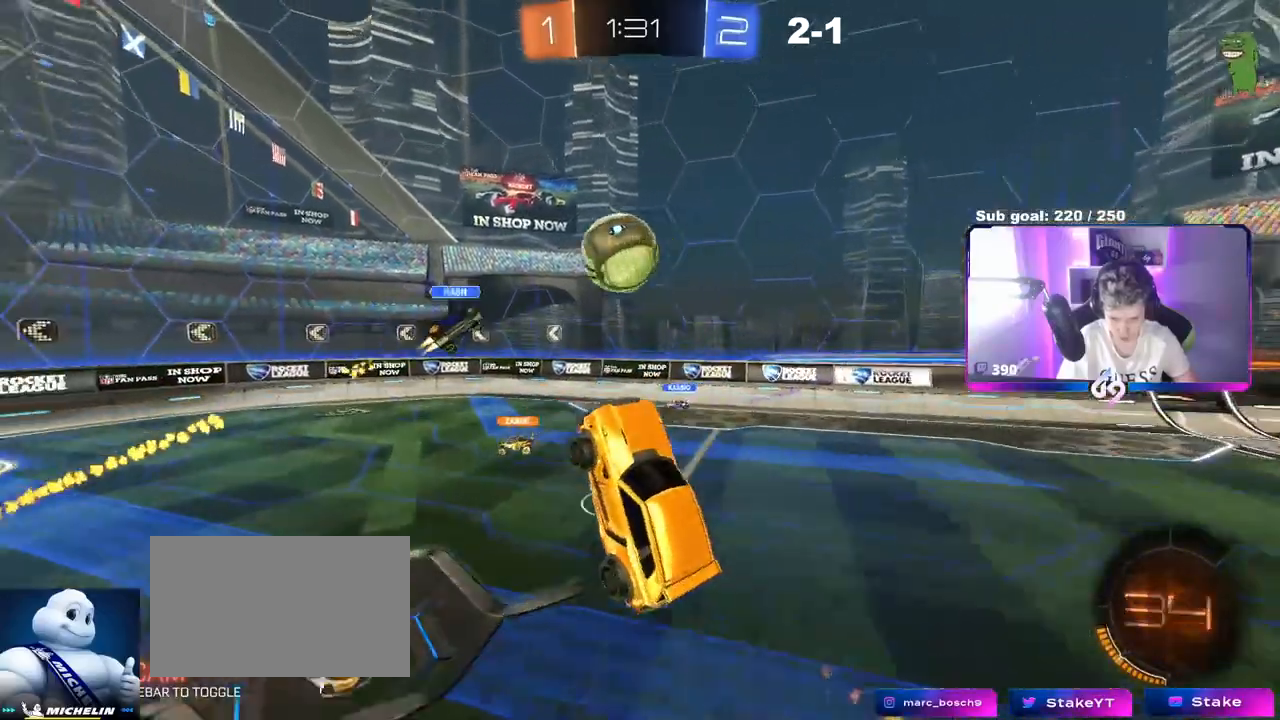
{"keys": ["a", "shift", "w"], "mouse": [], "events": [[100, "mouse_right", "down"], [283, "s", "up"], [383, "a", "down"], [383, "mouse_right", "up"], [383, "shift", "down"], [383, "w", "down"]]}
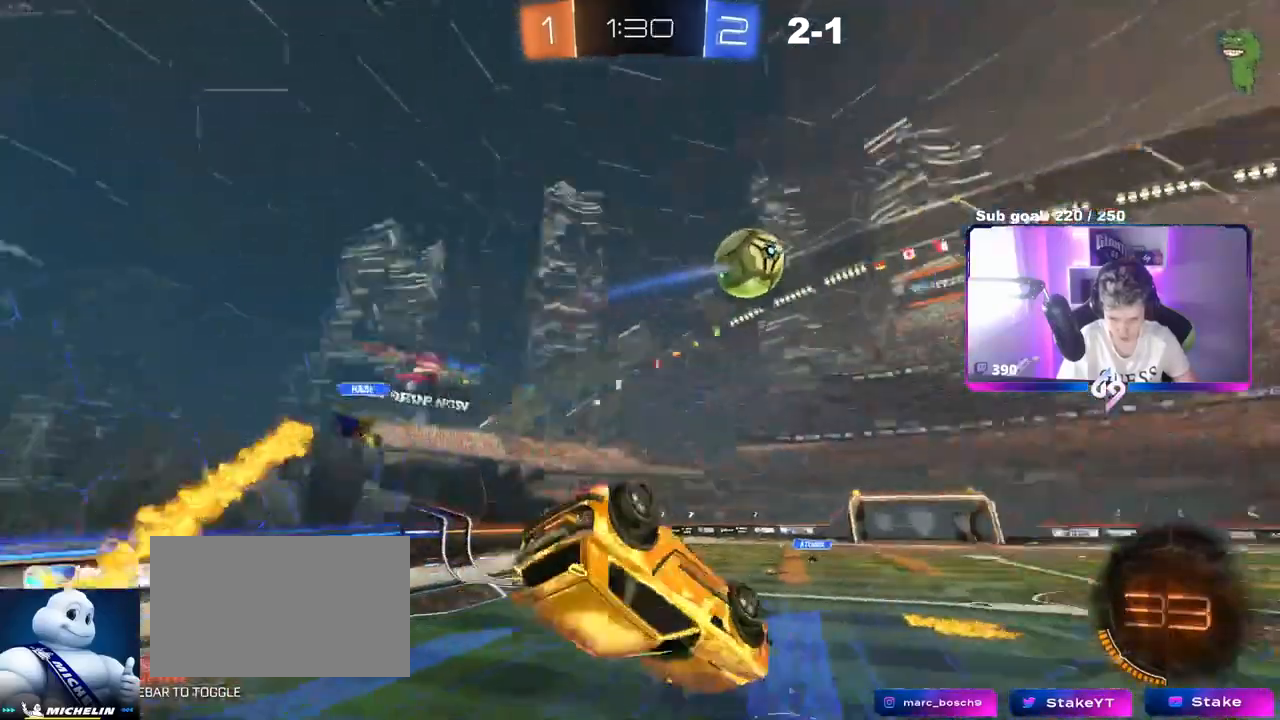
{"keys": ["a", "s"], "mouse": [], "events": [[117, "mouse_left", "down"], [300, "w", "up"], [350, "mouse_left", "up"], [384, "s", "down"], [384, "shift", "up"]]}
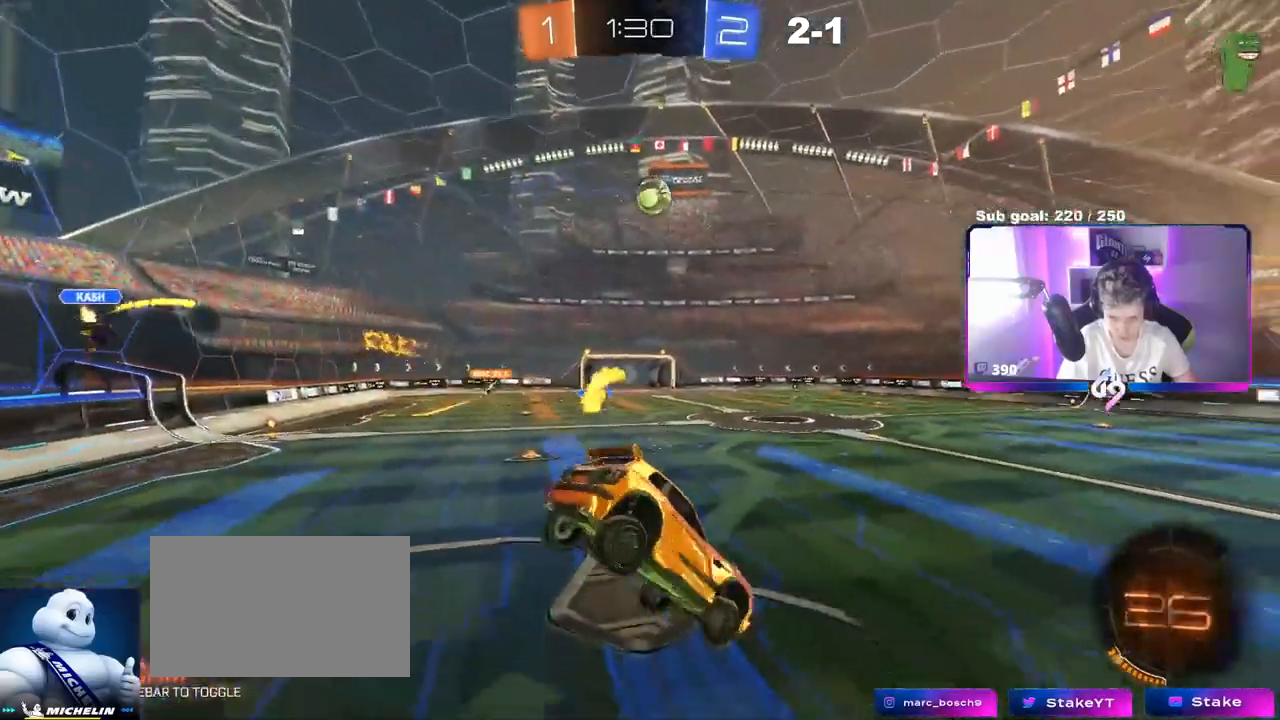
{"keys": ["w"], "mouse": [], "events": [[33, "a", "up"], [83, "s", "up"], [133, "d", "down"], [217, "d", "up"], [367, "w", "down"]]}
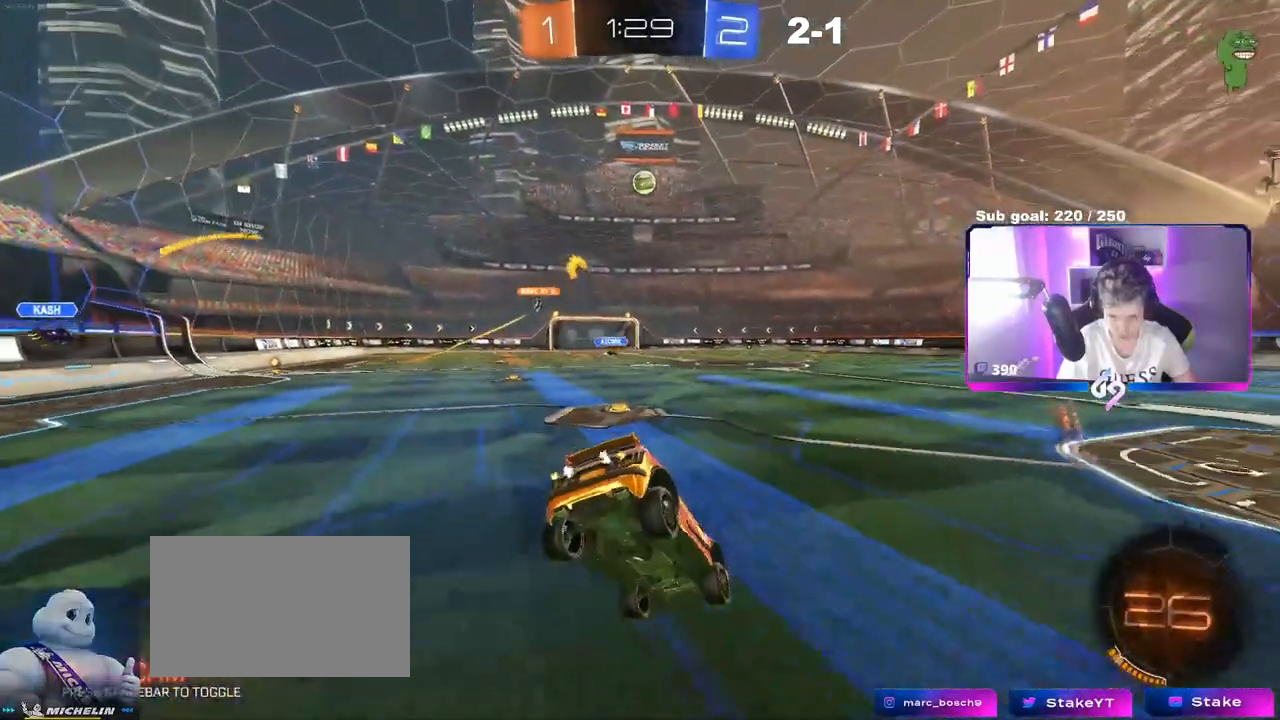
{"keys": ["a", "w"], "mouse": [], "events": [[434, "a", "down"]]}
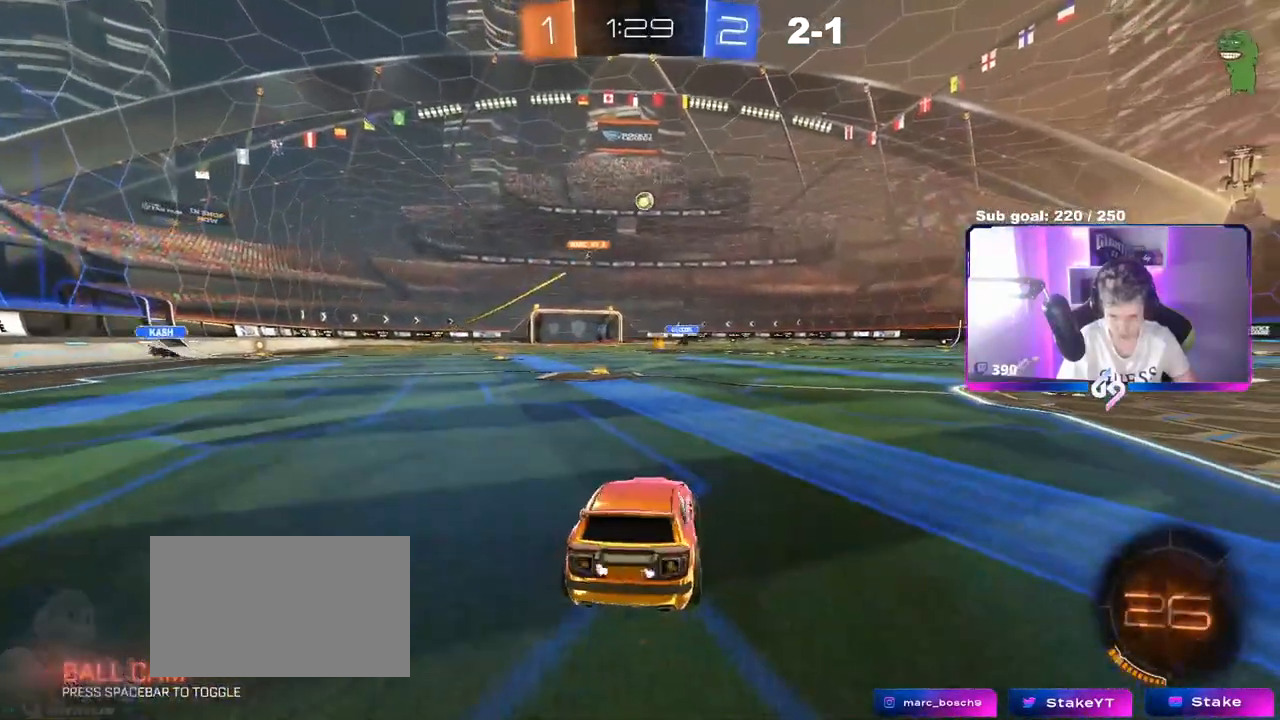
{"keys": ["w"], "mouse": [], "events": [[116, "a", "up"]]}
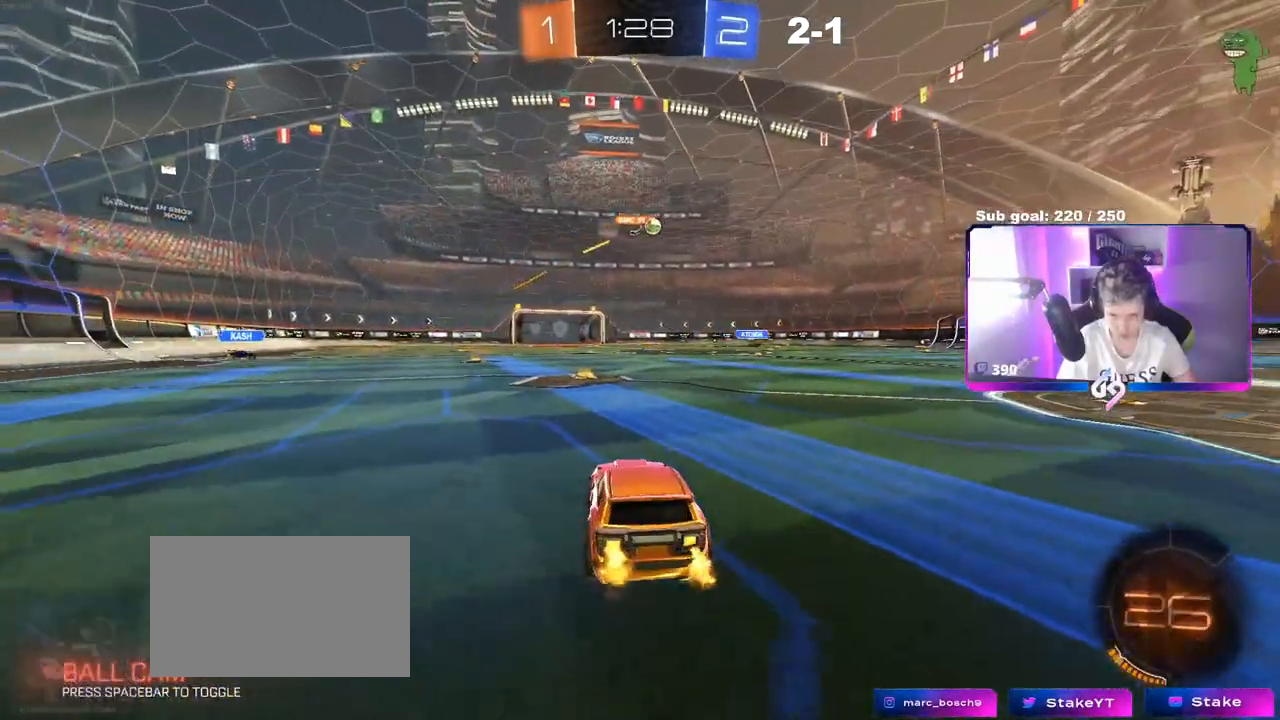
{"keys": ["w"], "mouse": [], "events": [[317, "a", "down"], [401, "a", "up"]]}
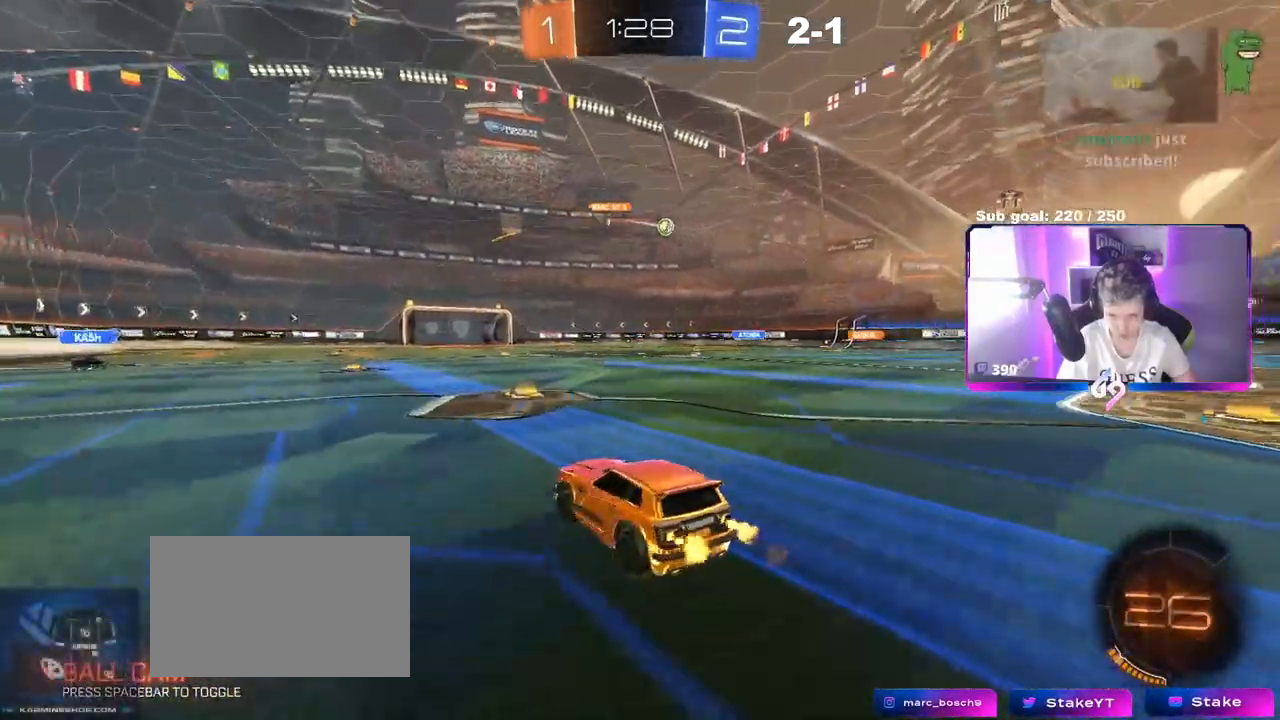
{"keys": ["d", "w"], "mouse": [], "events": [[100, "mouse_left", "down"], [200, "d", "down"], [233, "mouse_left", "up"], [333, "d", "up"], [417, "d", "down"]]}
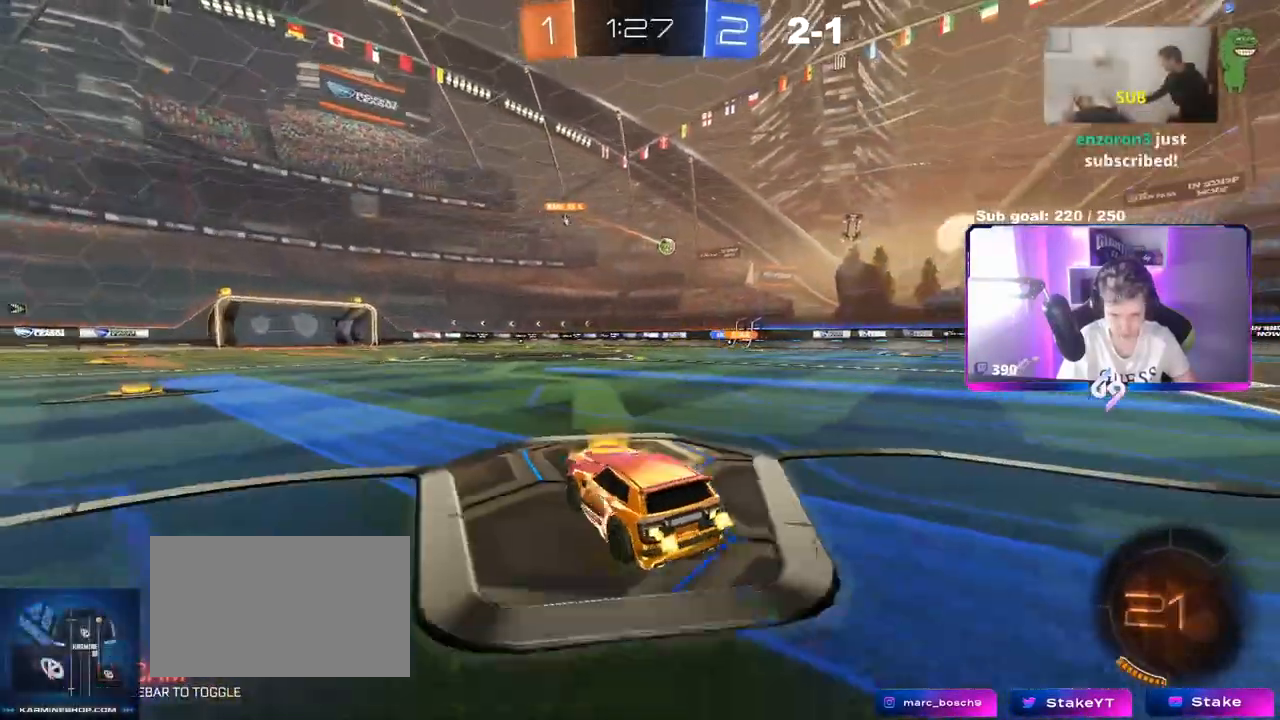
{"keys": ["w"], "mouse": [], "events": [[67, "d", "up"]]}
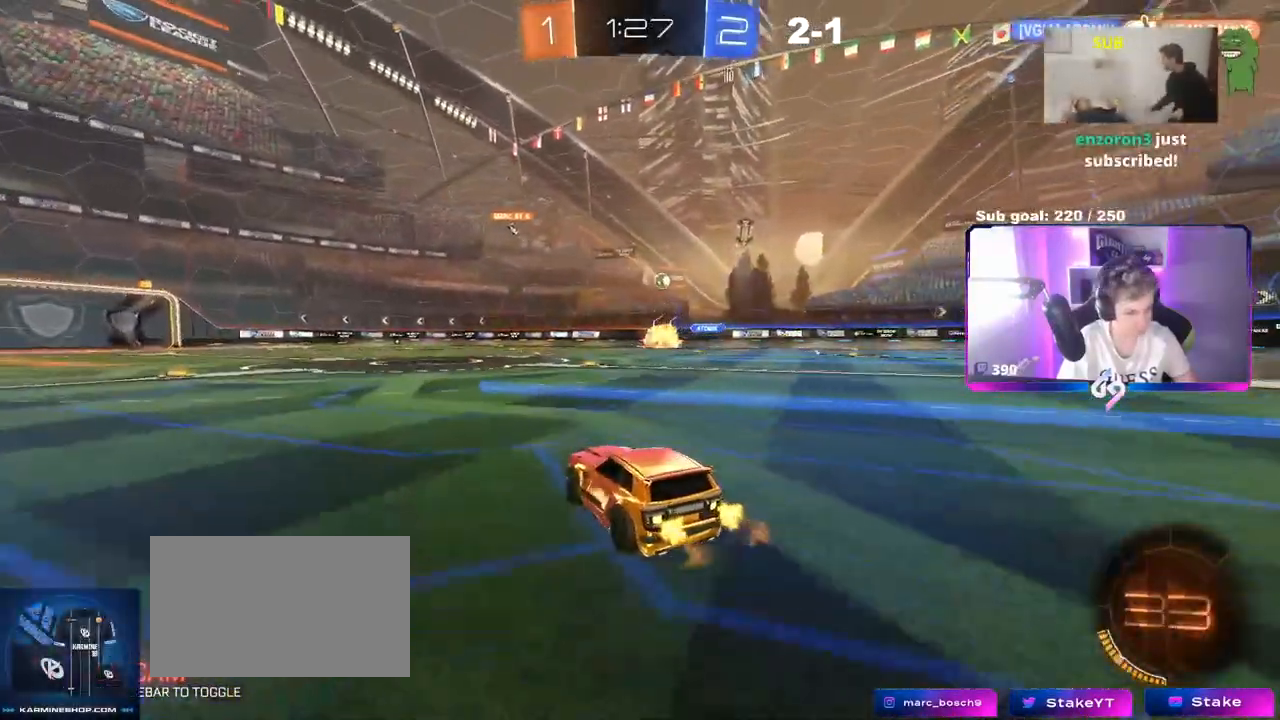
{"keys": ["w"], "mouse": [], "events": [[300, "d", "down"], [483, "d", "up"]]}
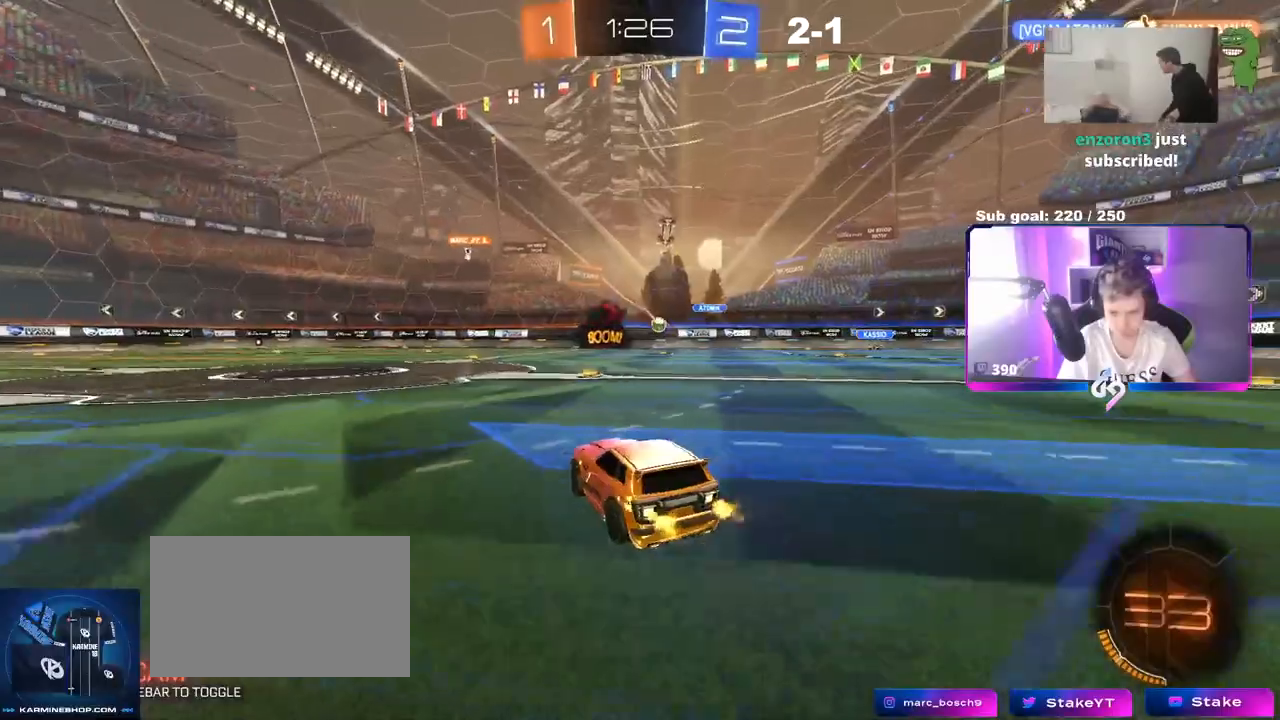
{"keys": ["w"], "mouse": ["left"], "events": [[50, "d", "down"], [201, "d", "up"], [251, "mouse_left", "down"], [284, "a", "down"], [284, "shift", "down"], [384, "shift", "up"], [468, "a", "up"]]}
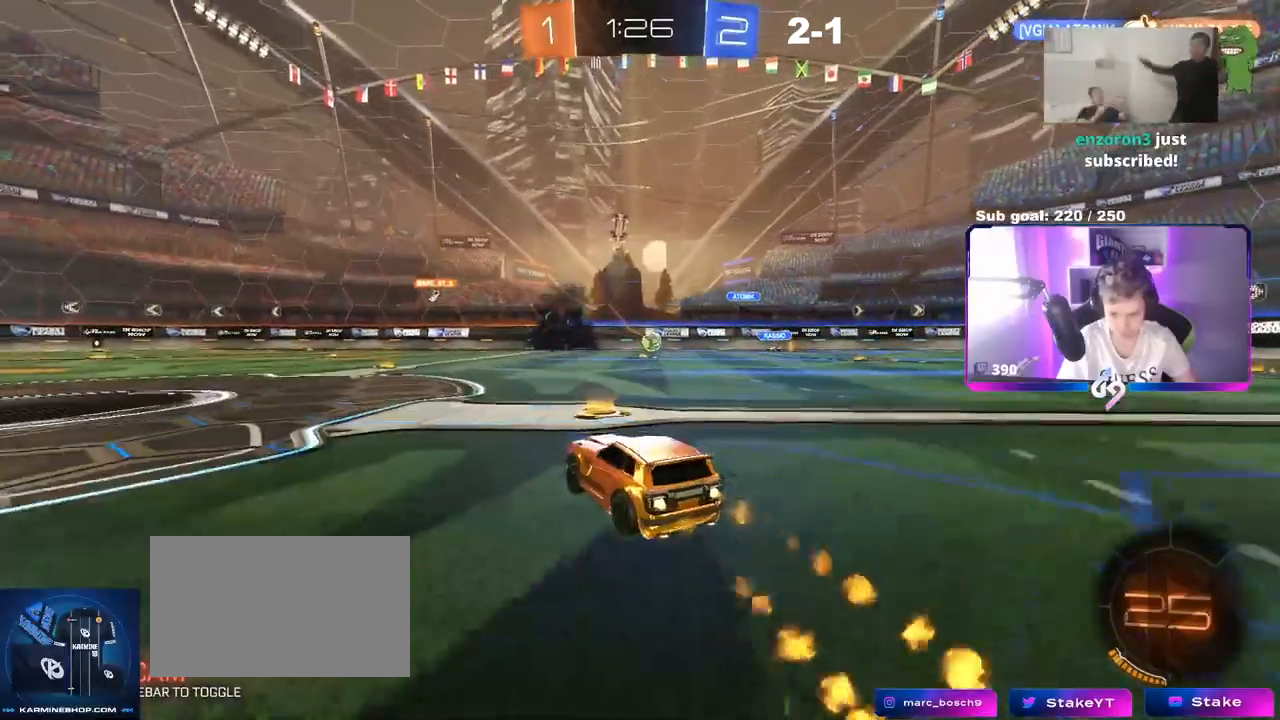
{"keys": ["w"], "mouse": ["left"], "events": [[17, "a", "down"], [500, "a", "up"]]}
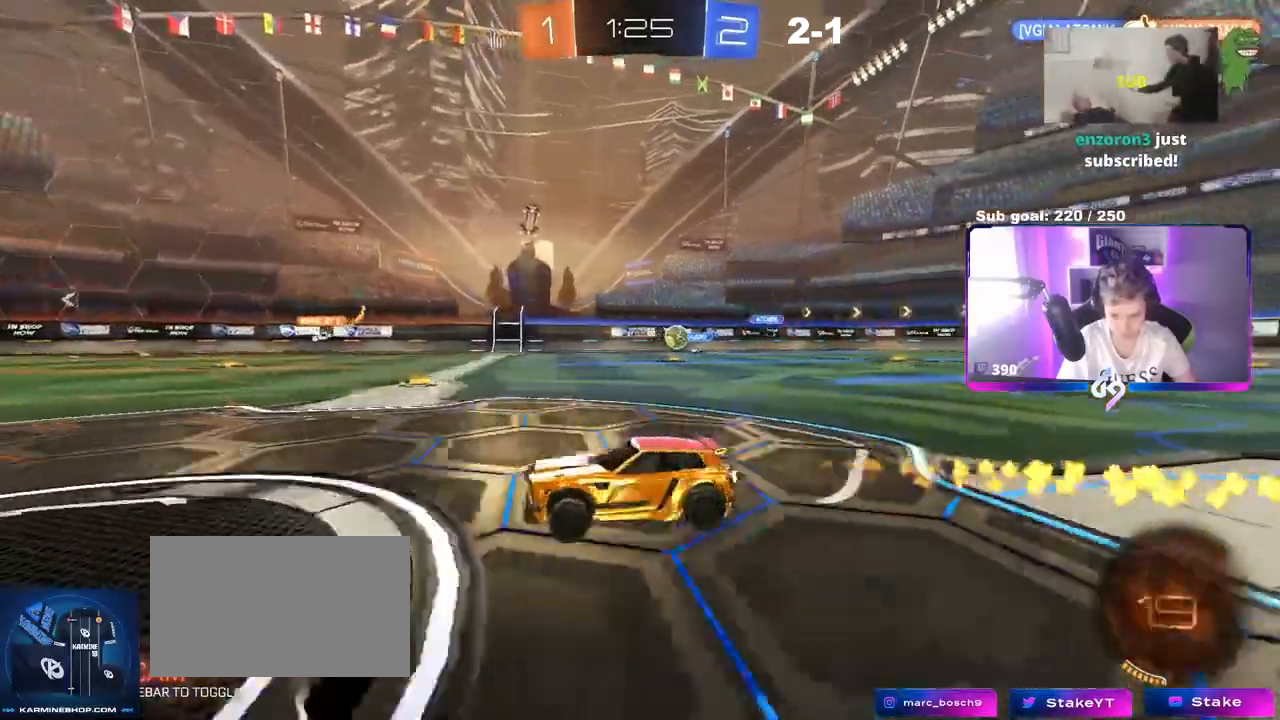
{"keys": [], "mouse": [], "events": [[134, "mouse_left", "up"], [418, "w", "up"]]}
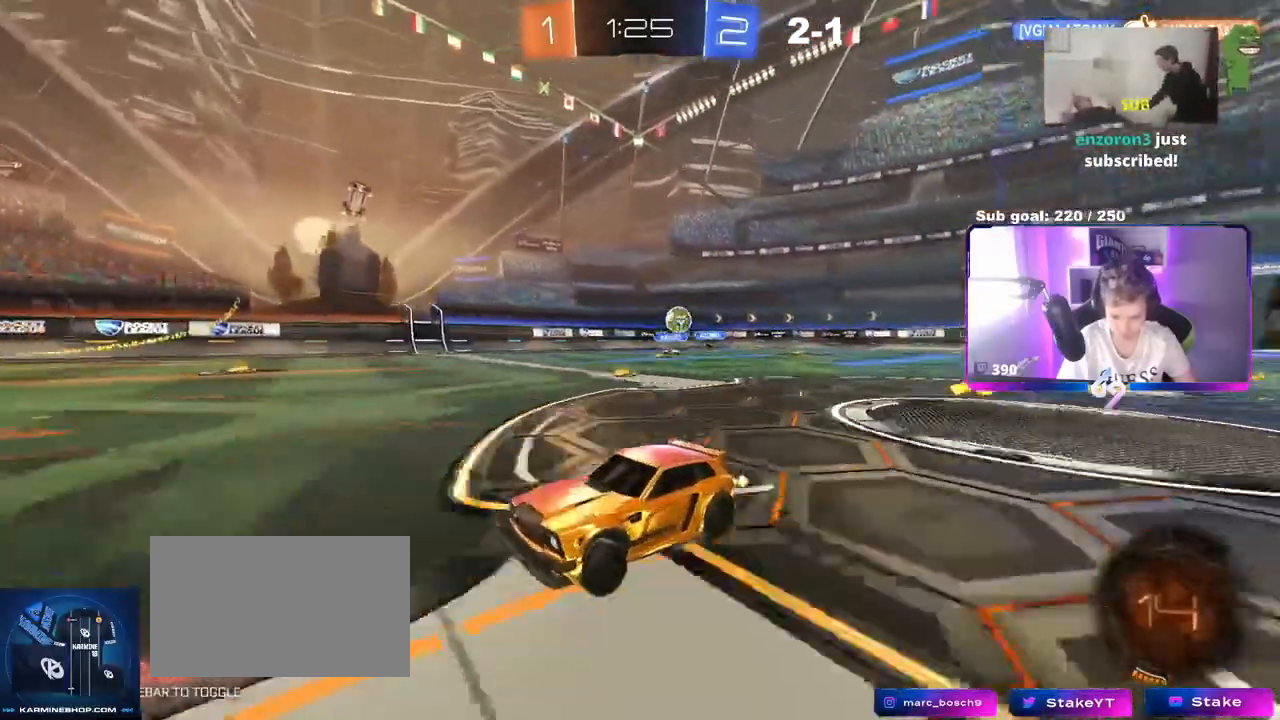
{"keys": ["a", "w"], "mouse": [], "events": [[67, "d", "down"], [117, "s", "down"], [200, "d", "up"], [300, "a", "down"], [300, "s", "up"], [350, "shift", "down"], [450, "w", "down"], [484, "shift", "up"]]}
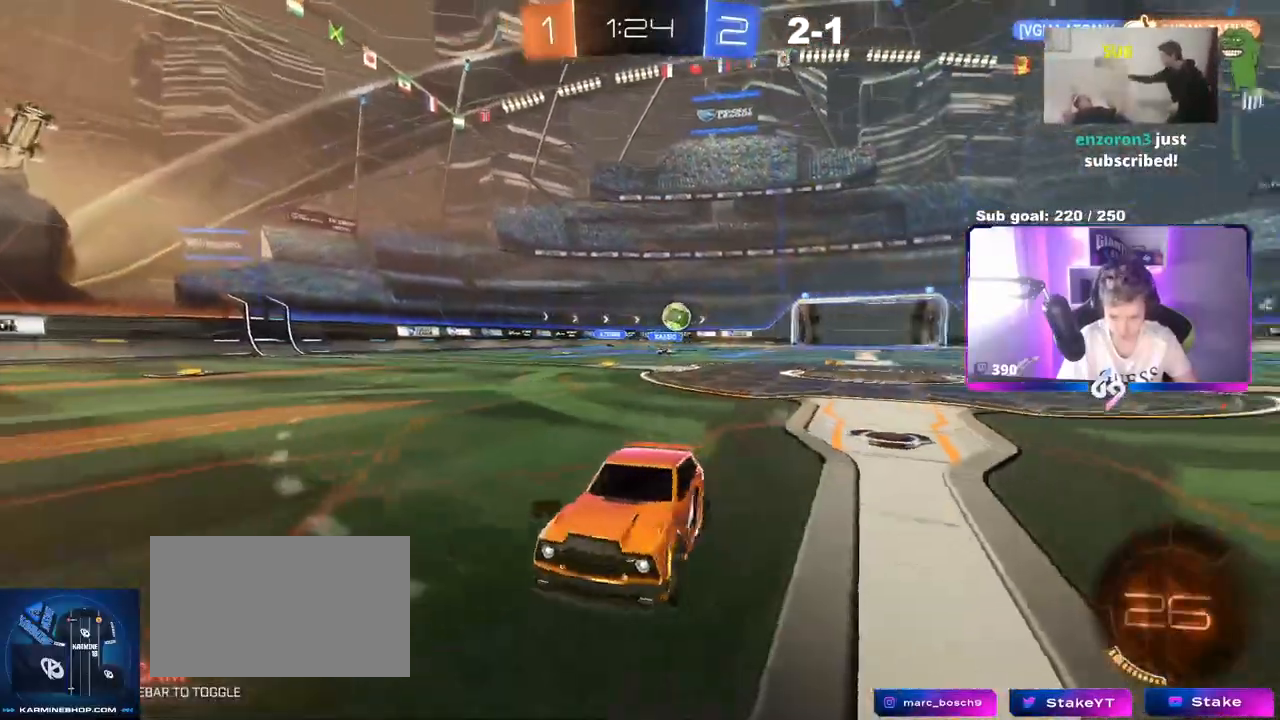
{"keys": ["a", "w"], "mouse": [], "events": []}
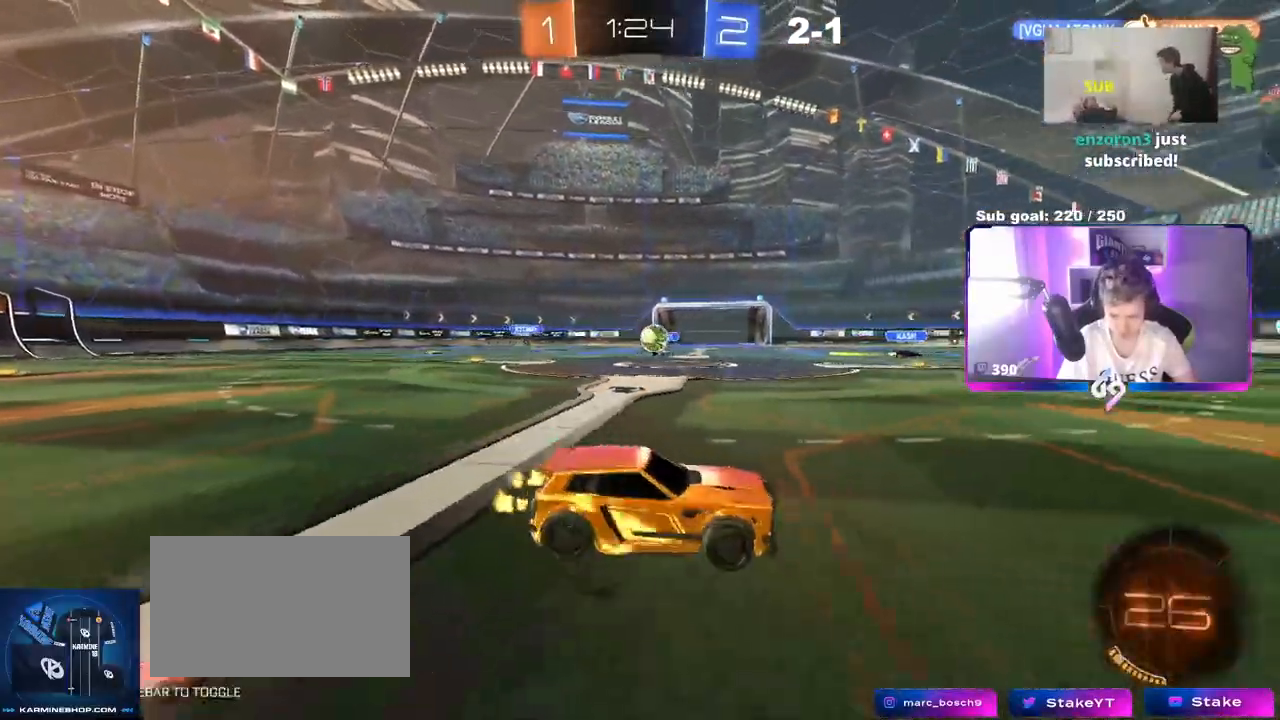
{"keys": ["d"], "mouse": [], "events": [[100, "a", "up"], [100, "d", "down"], [100, "w", "up"], [250, "s", "down"], [384, "s", "up"]]}
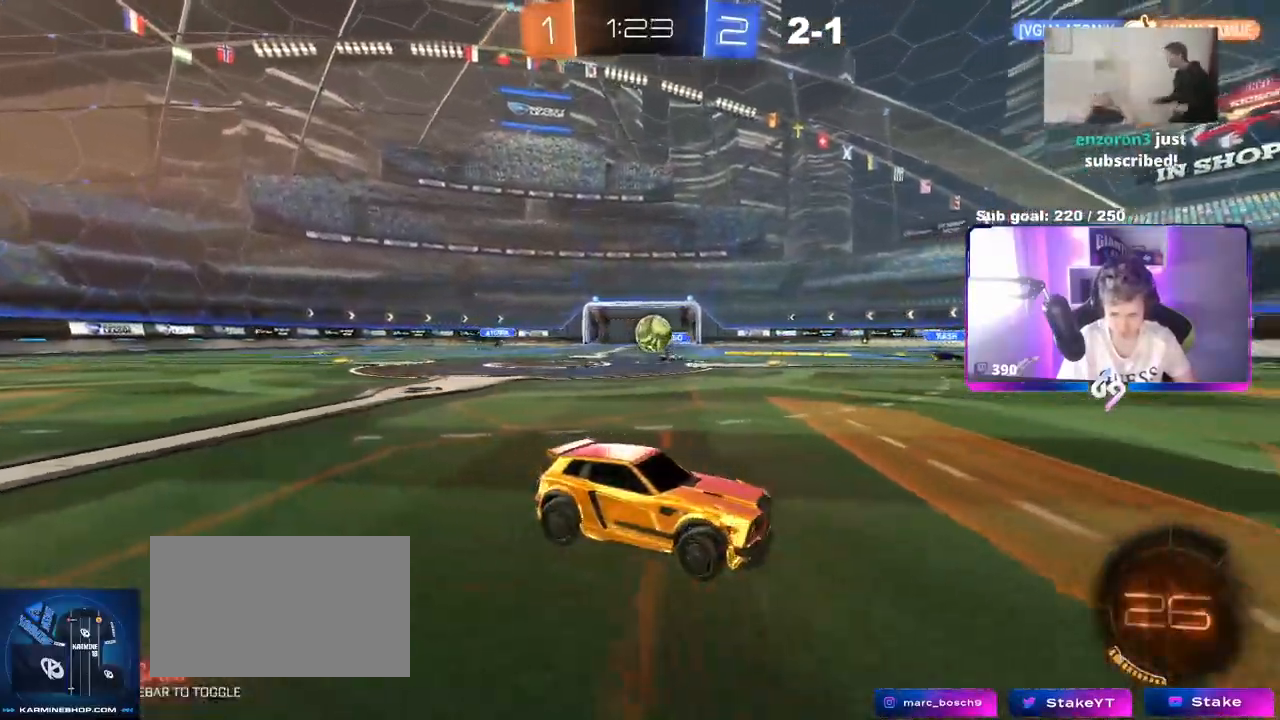
{"keys": ["d", "w"], "mouse": [], "events": [[17, "d", "up"], [17, "w", "down"], [67, "a", "down"], [167, "a", "up"], [167, "w", "up"], [251, "d", "down"], [434, "w", "down"]]}
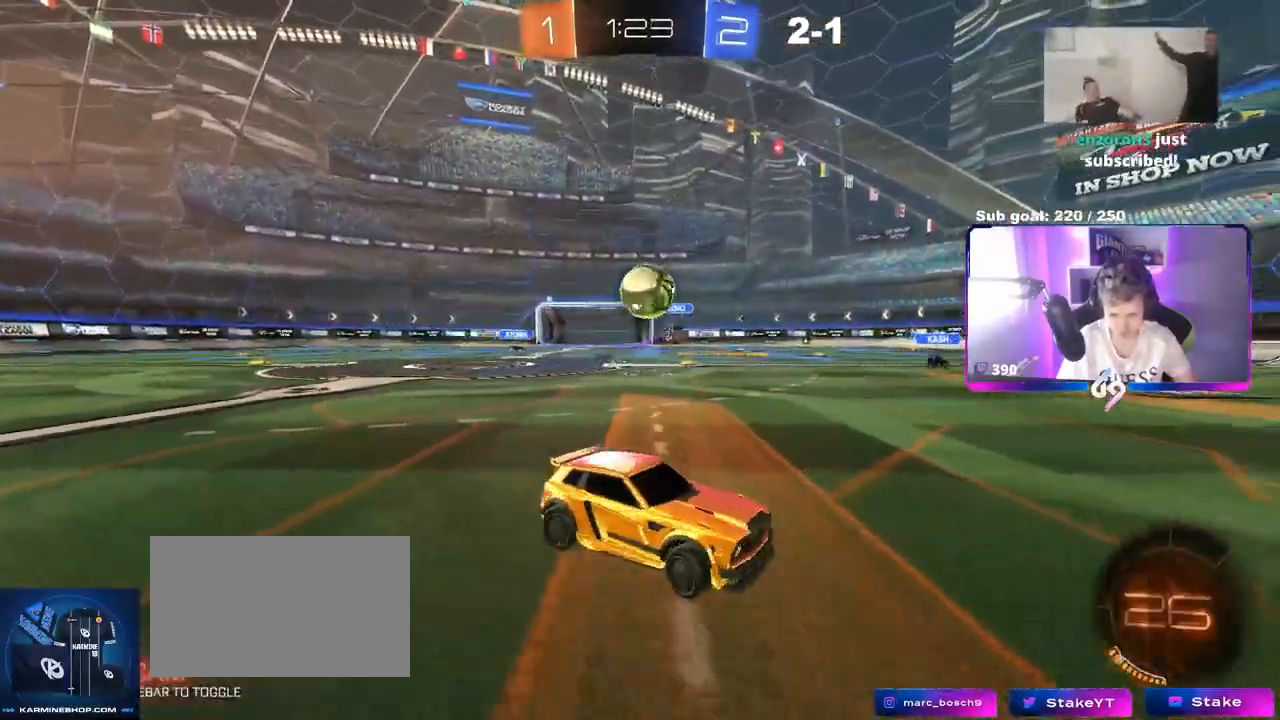
{"keys": ["d"], "mouse": ["left", "right"], "events": [[50, "d", "up"], [83, "a", "down"], [117, "w", "up"], [317, "mouse_right", "down"], [367, "d", "down"], [367, "s", "down"], [417, "a", "up"], [417, "mouse_left", "down"], [450, "s", "up"]]}
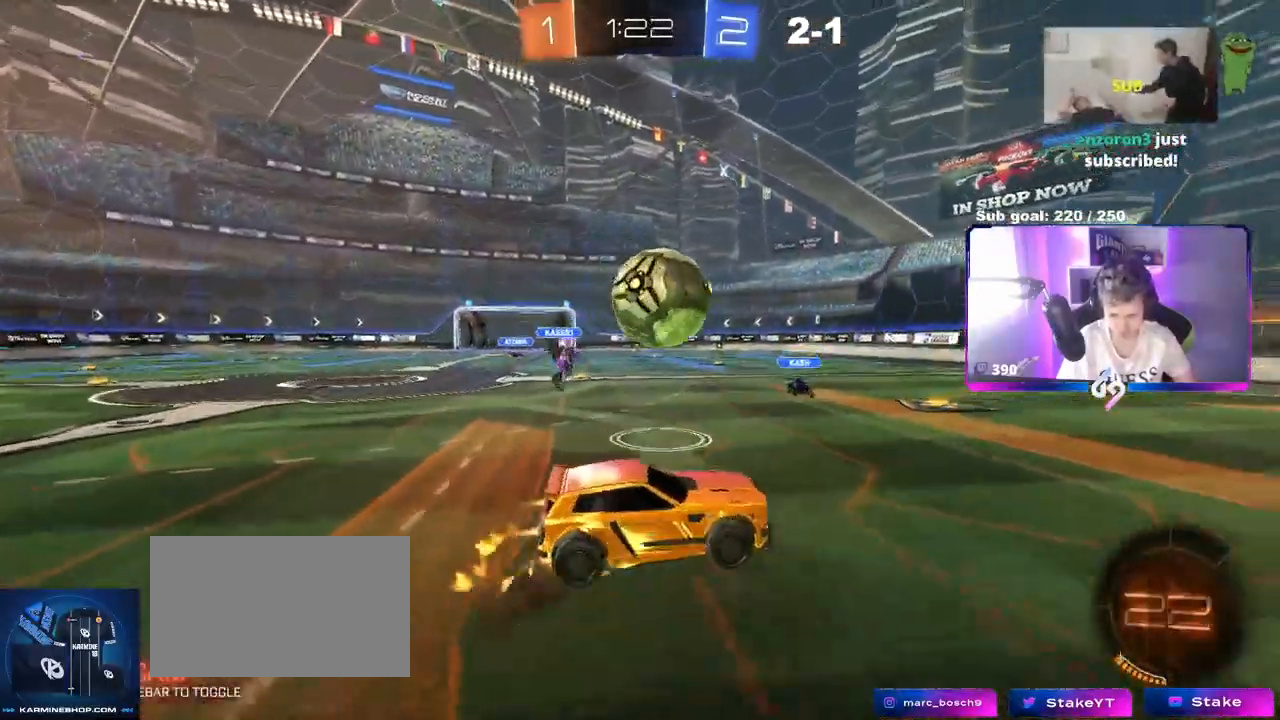
{"keys": ["a", "s", "shift"], "mouse": ["left"], "events": [[50, "d", "up"], [50, "mouse_right", "up"], [101, "a", "down"], [151, "shift", "down"], [184, "w", "down"], [234, "mouse_right", "down"], [384, "s", "down"], [384, "w", "up"], [468, "mouse_right", "up"]]}
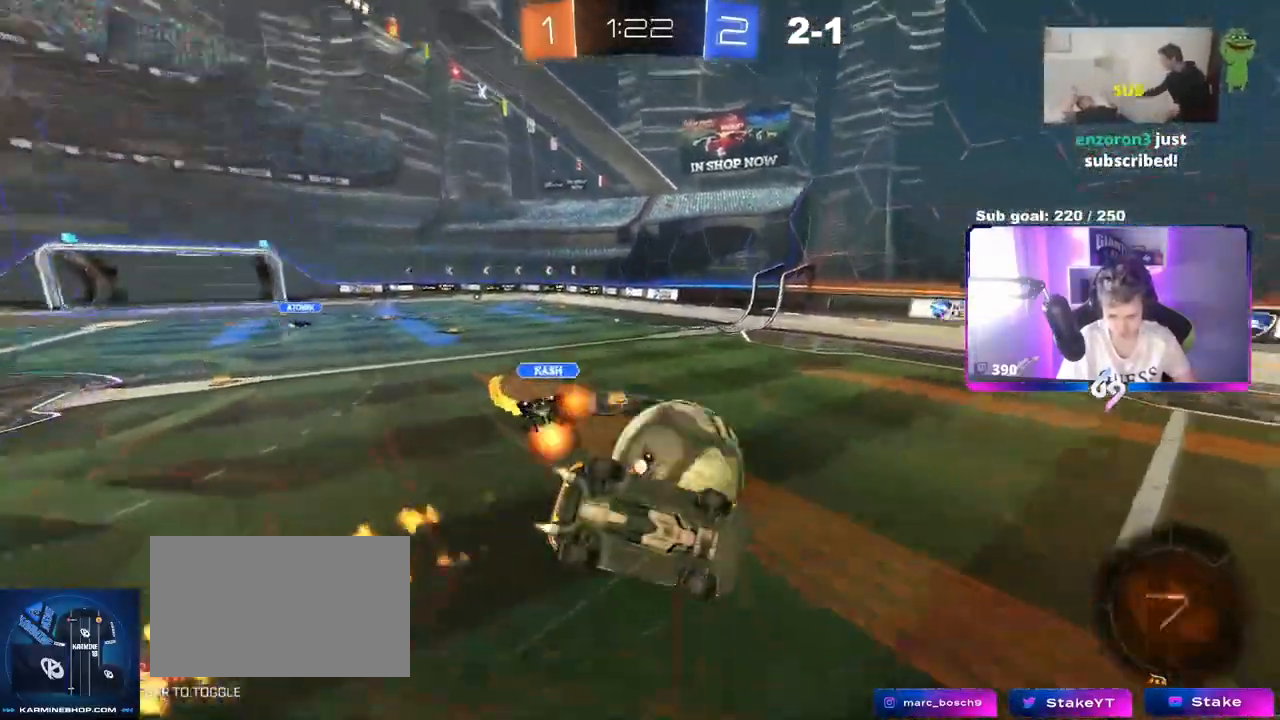
{"keys": ["d", "s"], "mouse": [], "events": [[17, "mouse_left", "up"], [167, "s", "up"], [300, "s", "down"], [450, "shift", "up"], [484, "a", "up"], [484, "d", "down"]]}
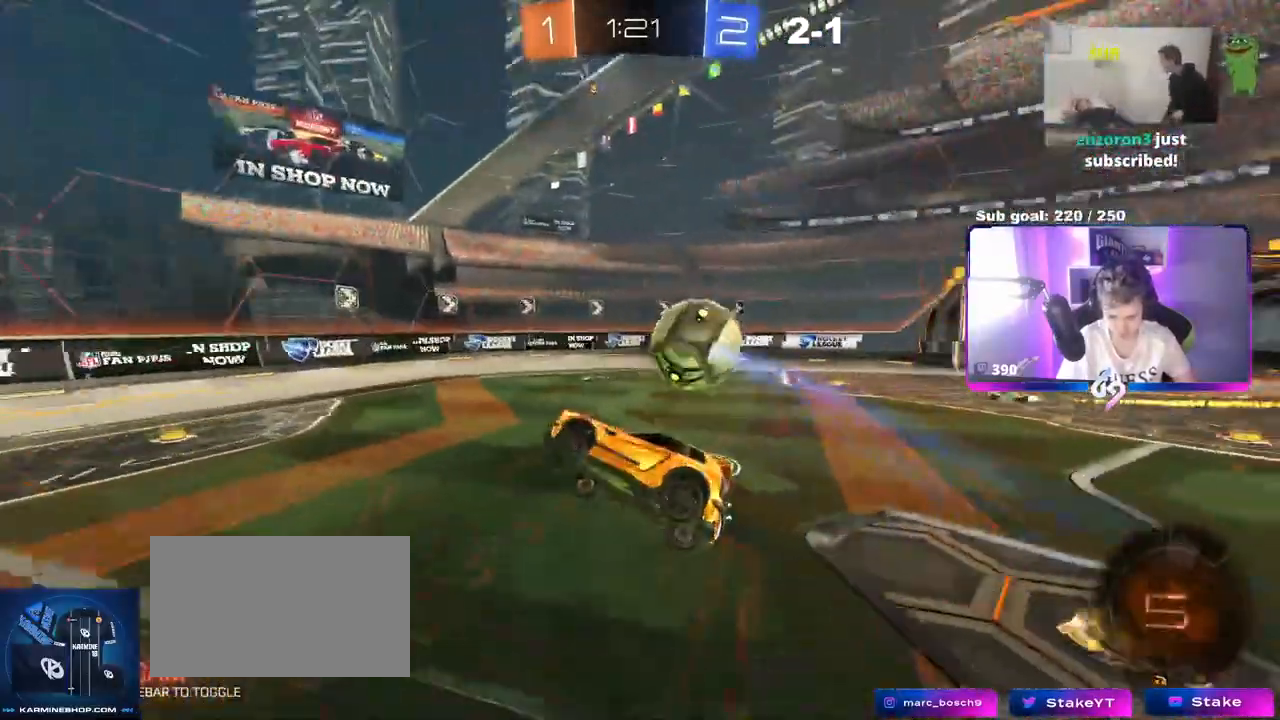
{"keys": ["d", "w"], "mouse": [], "events": [[84, "s", "up"], [167, "d", "up"], [401, "w", "down"], [468, "d", "down"]]}